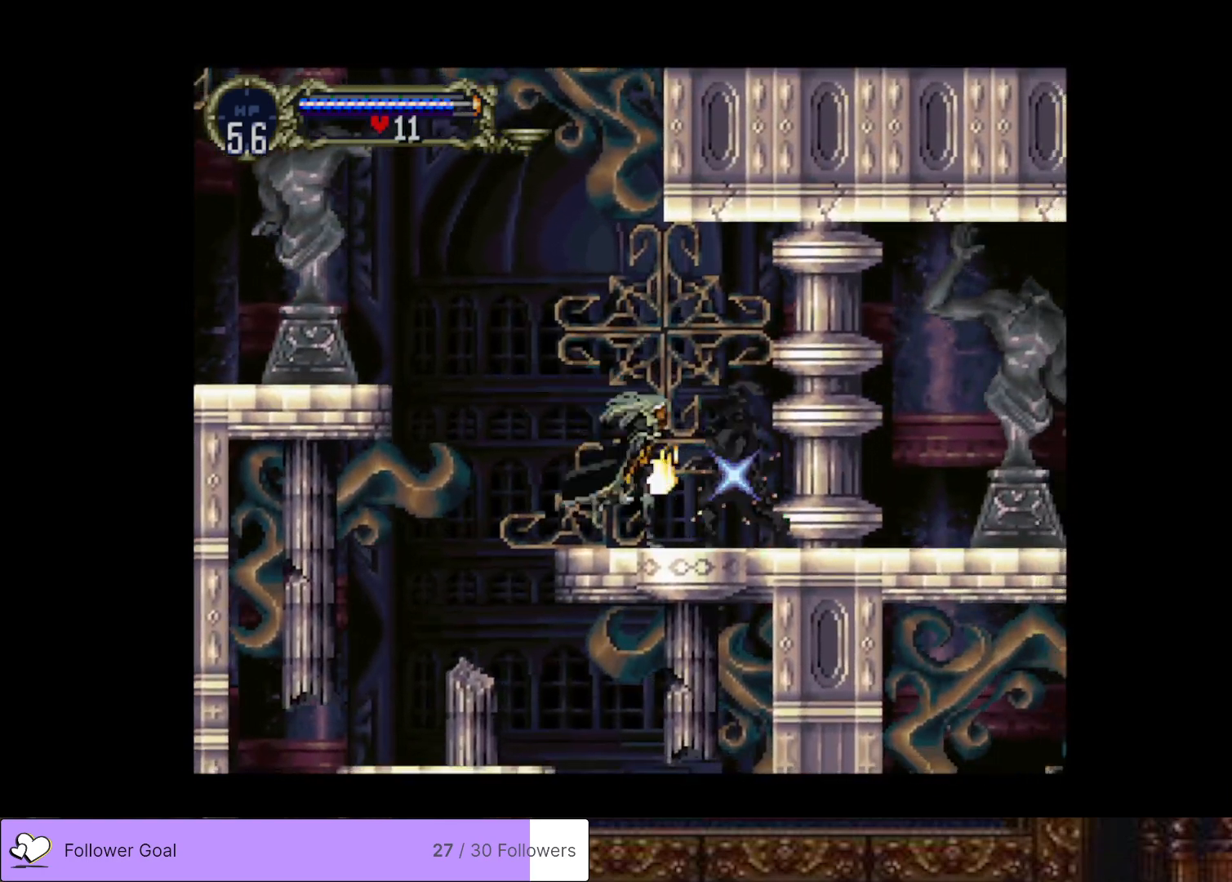
Gameplay with a controller (PlayStation layout); each line is a JSON object with the inputs held at the frame after it. "events" lists button and stick changes between this image and that frame as [ms after this image, input, new state], when the widget could be followed in between. Not read: left_stick.
{"buttons": ["DPAD_RIGHT"], "right_stick": "center", "events": [[33, "SQUARE", "down"], [183, "SQUARE", "up"], [334, "DPAD_DOWN", "up"], [450, "DPAD_RIGHT", "down"]]}
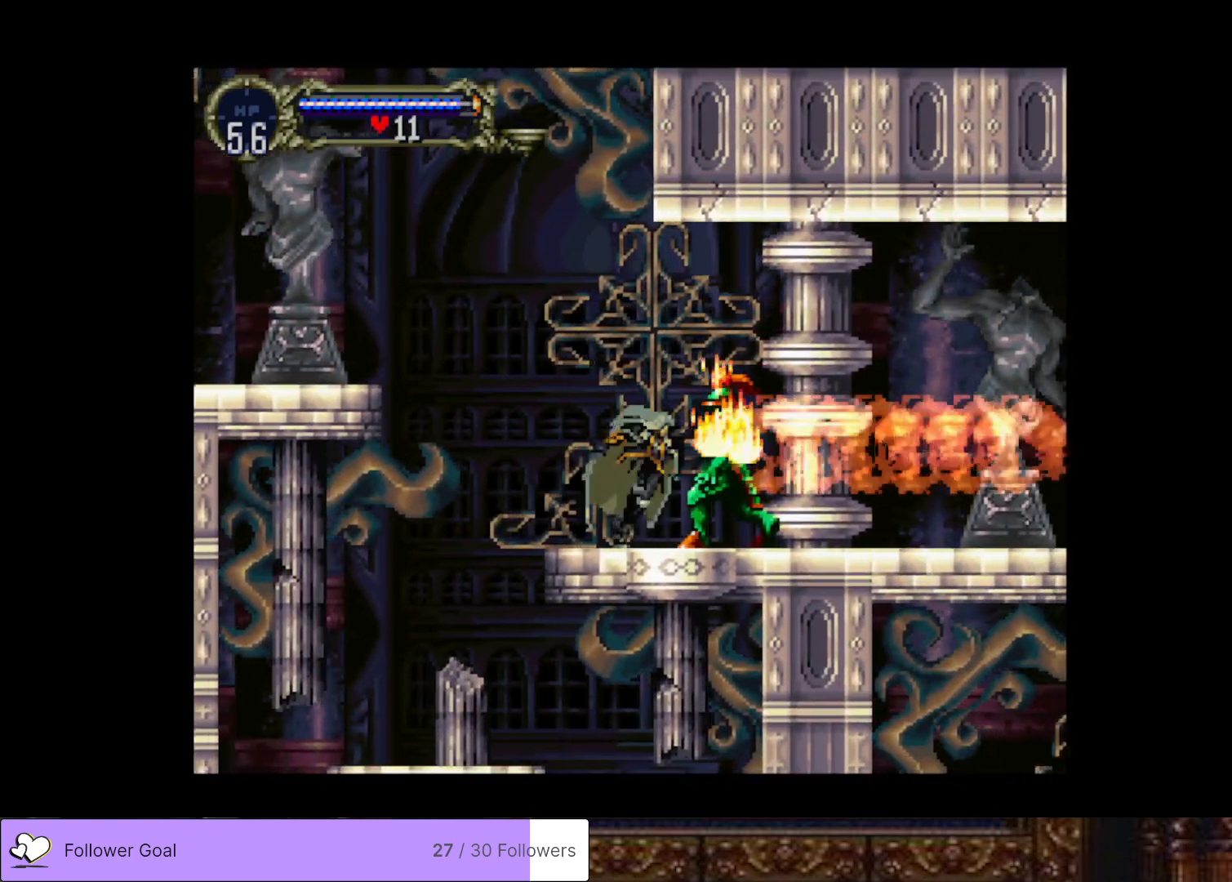
{"buttons": ["DPAD_LEFT"], "right_stick": "center", "events": [[34, "DPAD_RIGHT", "up"], [34, "SQUARE", "down"], [151, "SQUARE", "up"], [251, "DPAD_LEFT", "down"]]}
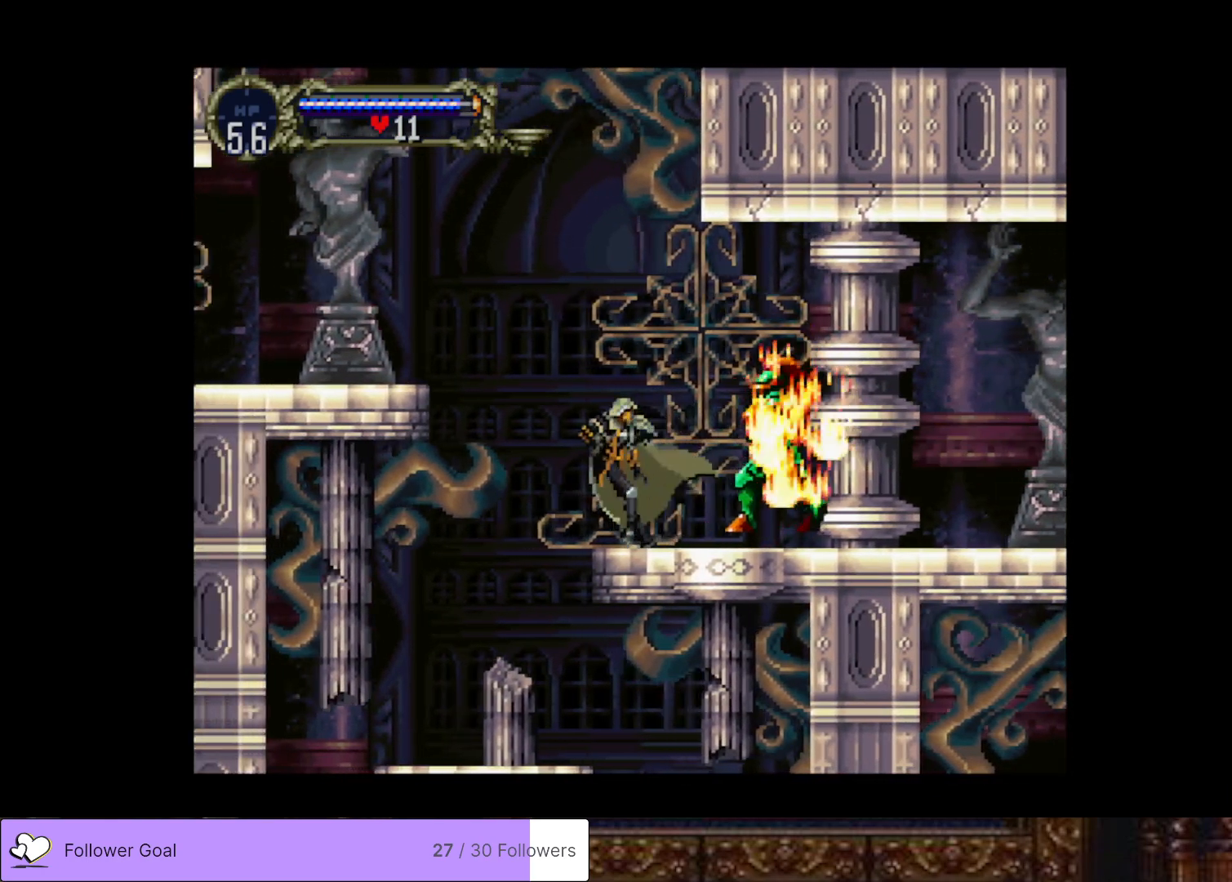
{"buttons": ["CROSS", "DPAD_LEFT"], "right_stick": "center", "events": [[117, "CROSS", "down"]]}
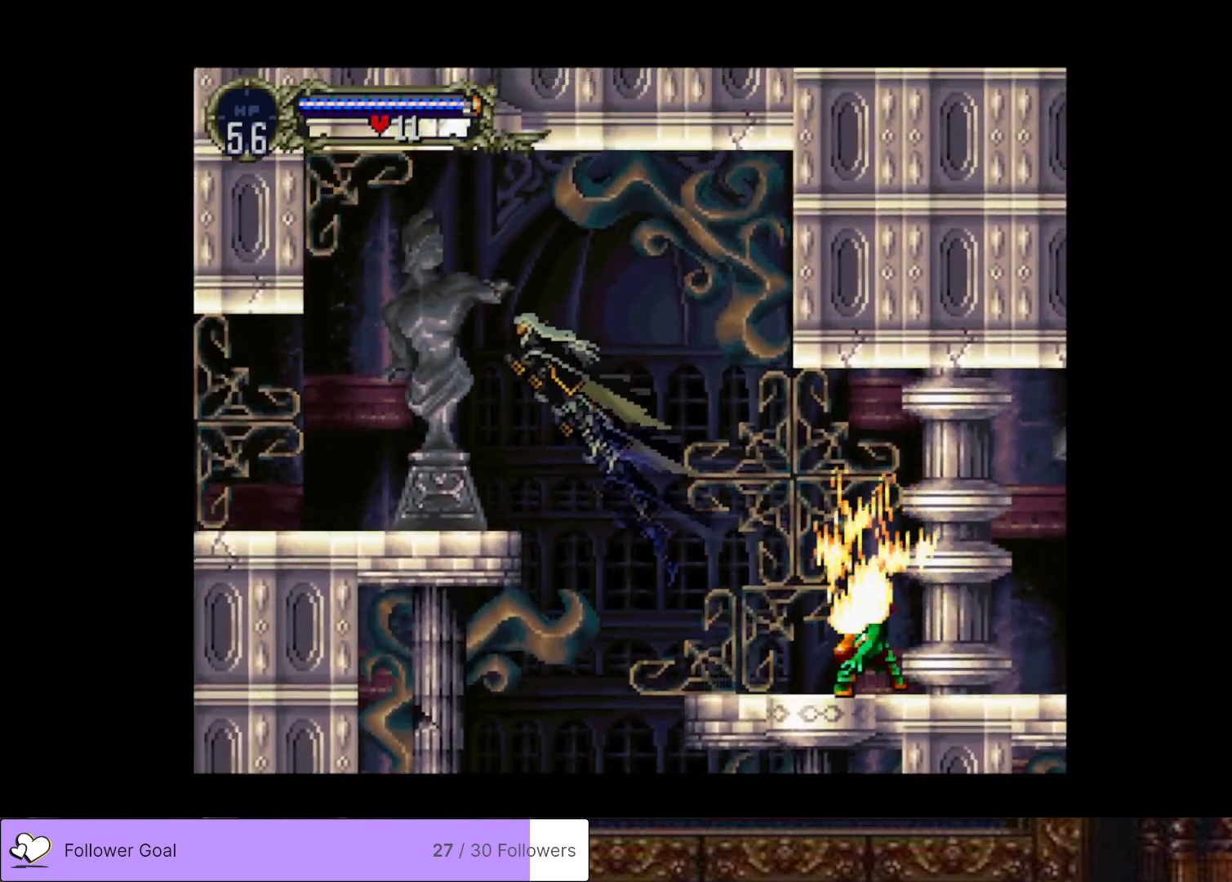
{"buttons": ["DPAD_LEFT"], "right_stick": "center", "events": [[50, "CROSS", "up"]]}
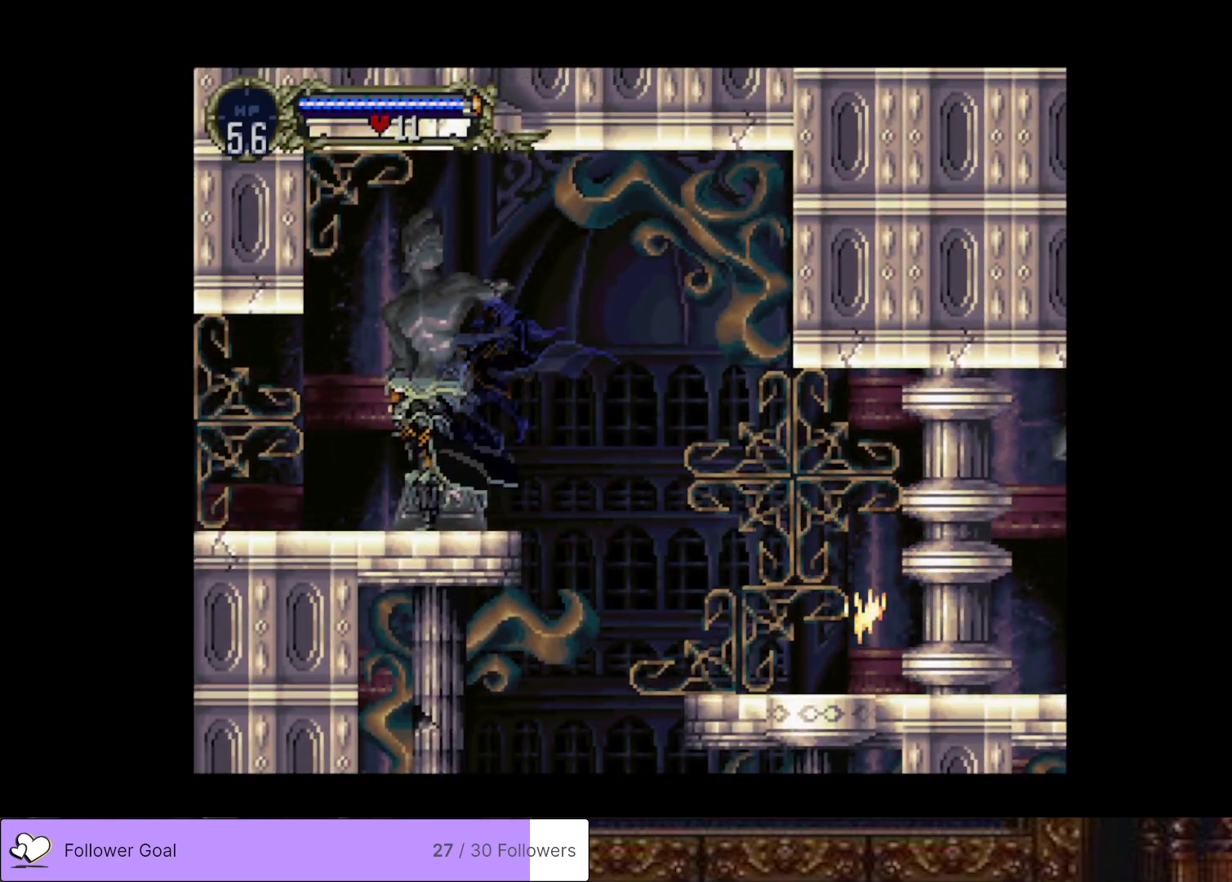
{"buttons": ["DPAD_LEFT"], "right_stick": "center", "events": []}
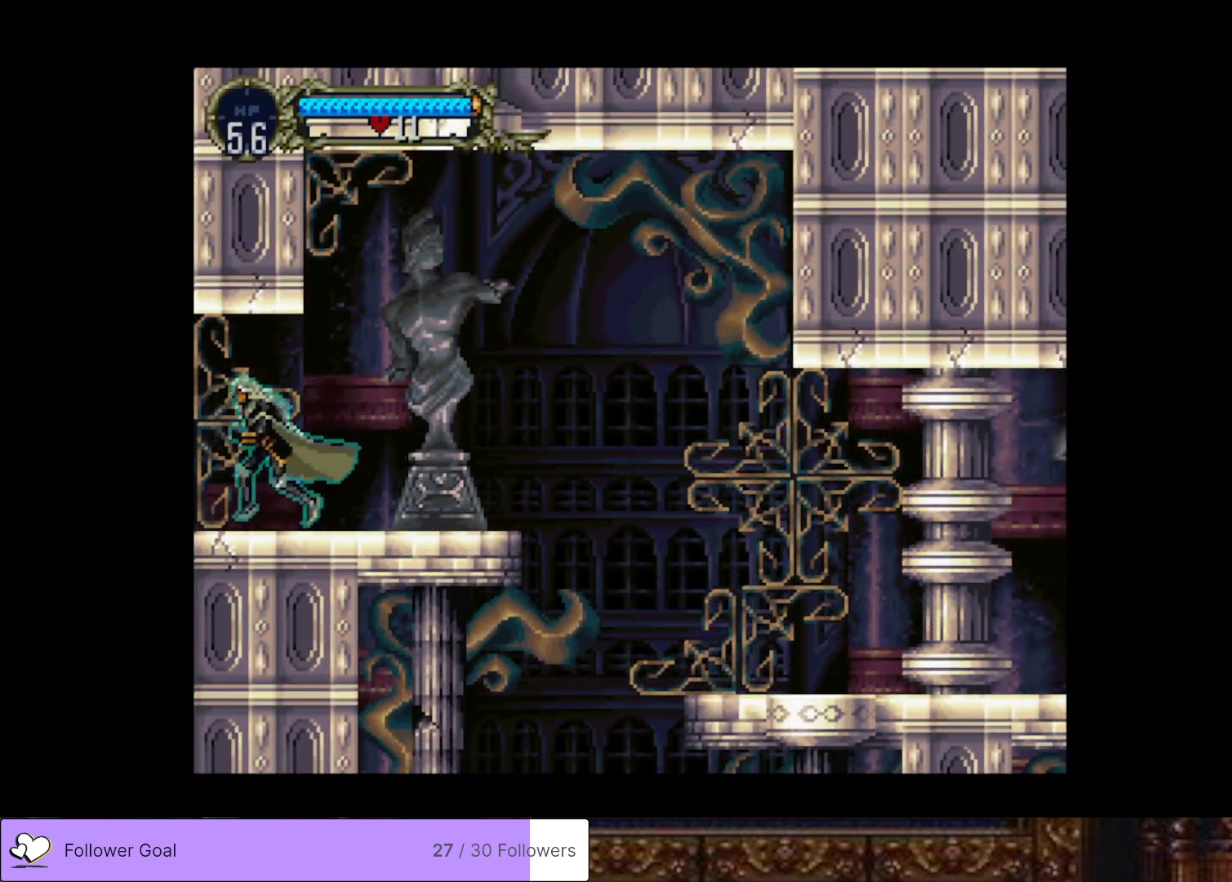
{"buttons": ["DPAD_LEFT"], "right_stick": "center", "events": []}
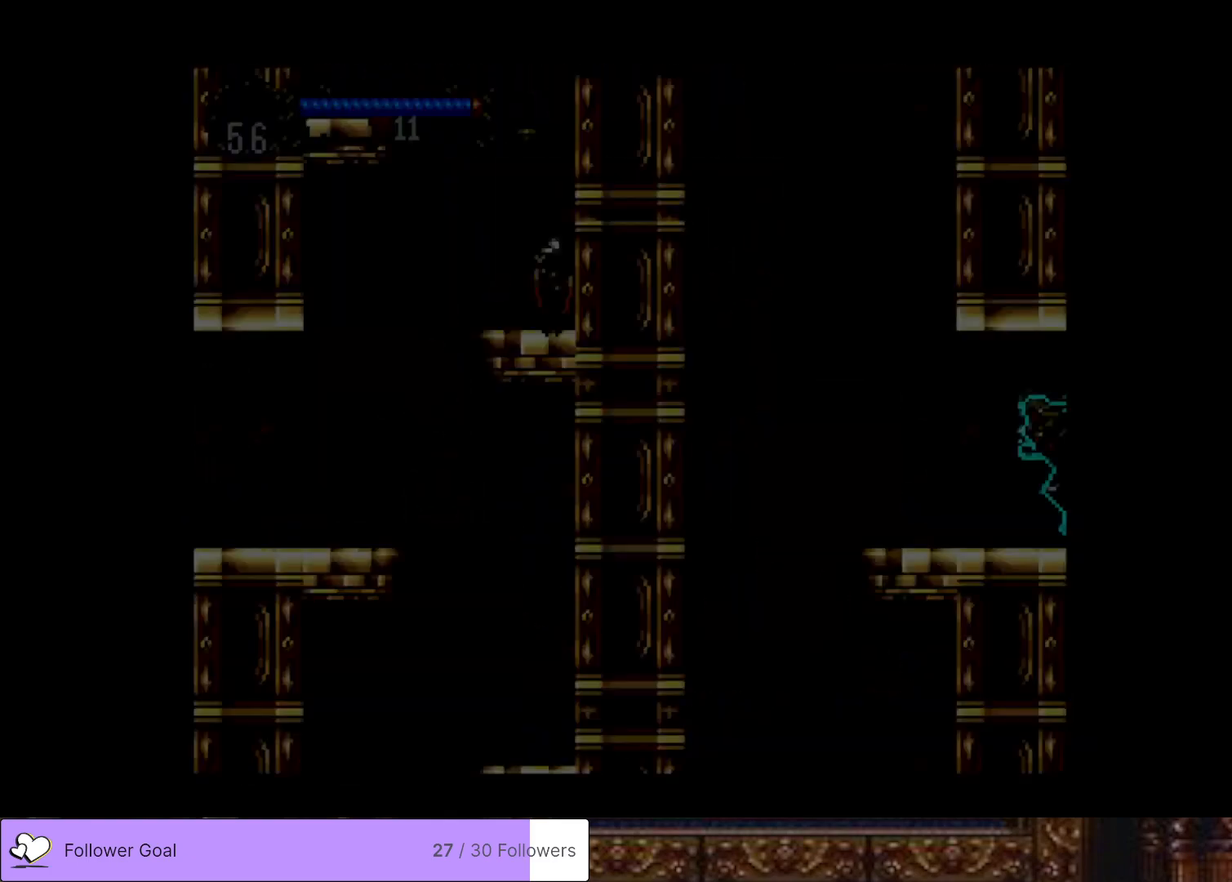
{"buttons": ["DPAD_LEFT"], "right_stick": "center", "events": []}
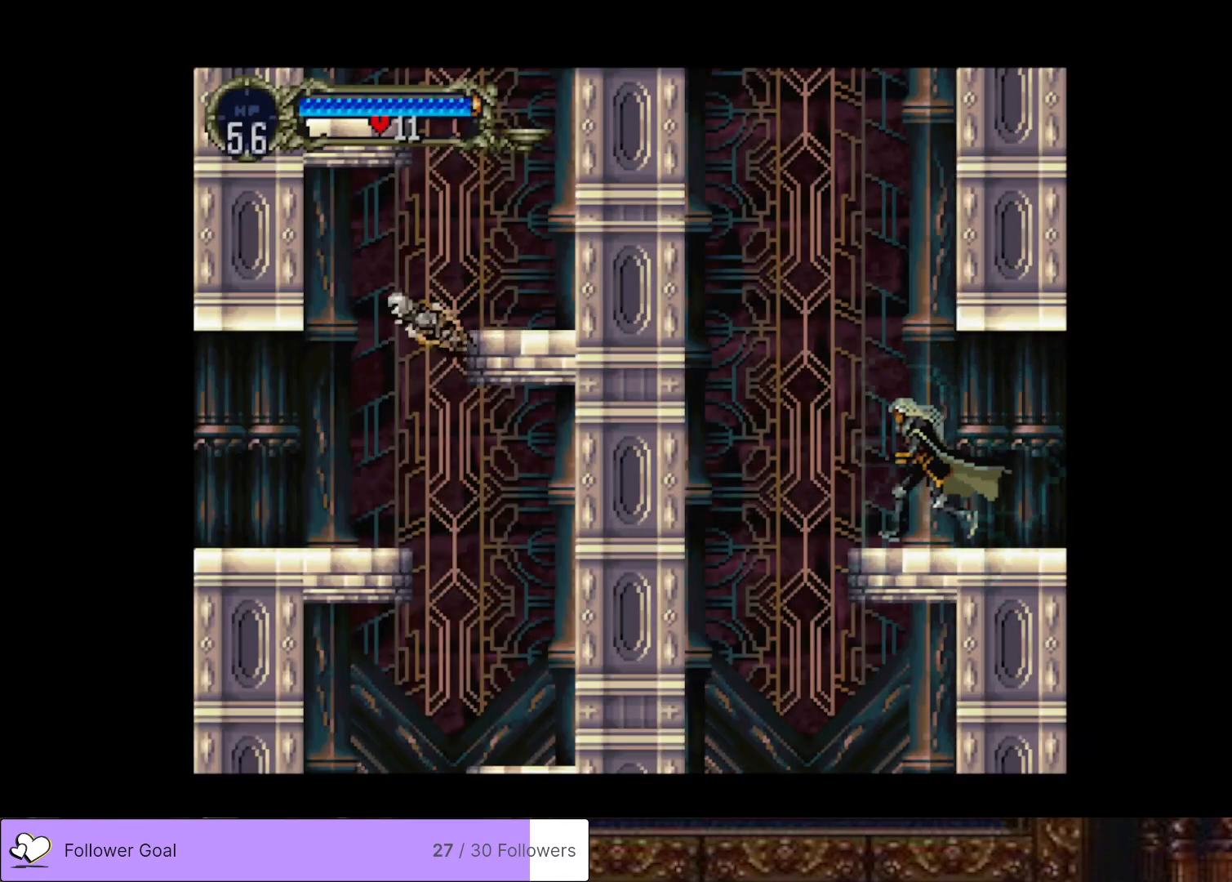
{"buttons": [], "right_stick": "center", "events": [[417, "DPAD_LEFT", "up"]]}
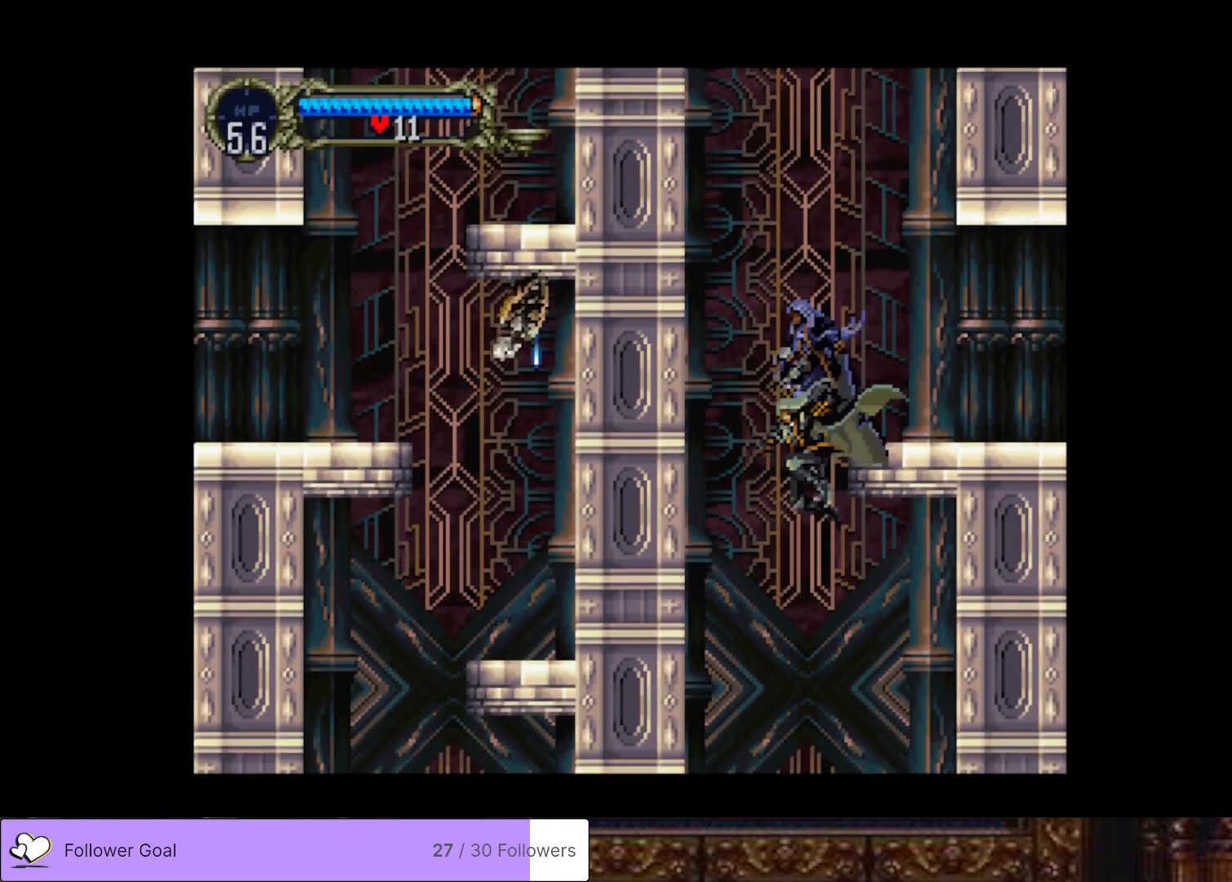
{"buttons": [], "right_stick": "center", "events": [[17, "DPAD_RIGHT", "down"], [351, "DPAD_RIGHT", "up"]]}
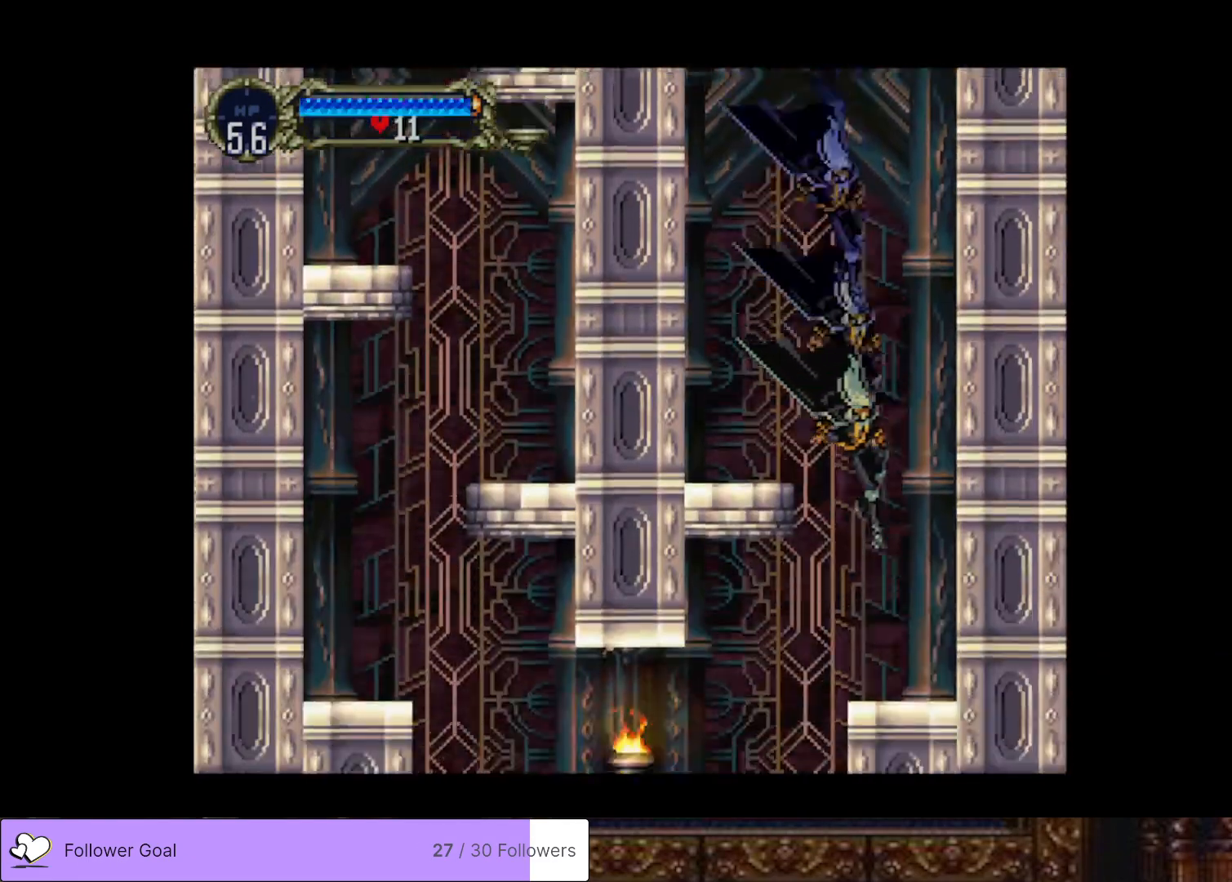
{"buttons": ["DPAD_LEFT"], "right_stick": "center", "events": [[33, "DPAD_LEFT", "down"]]}
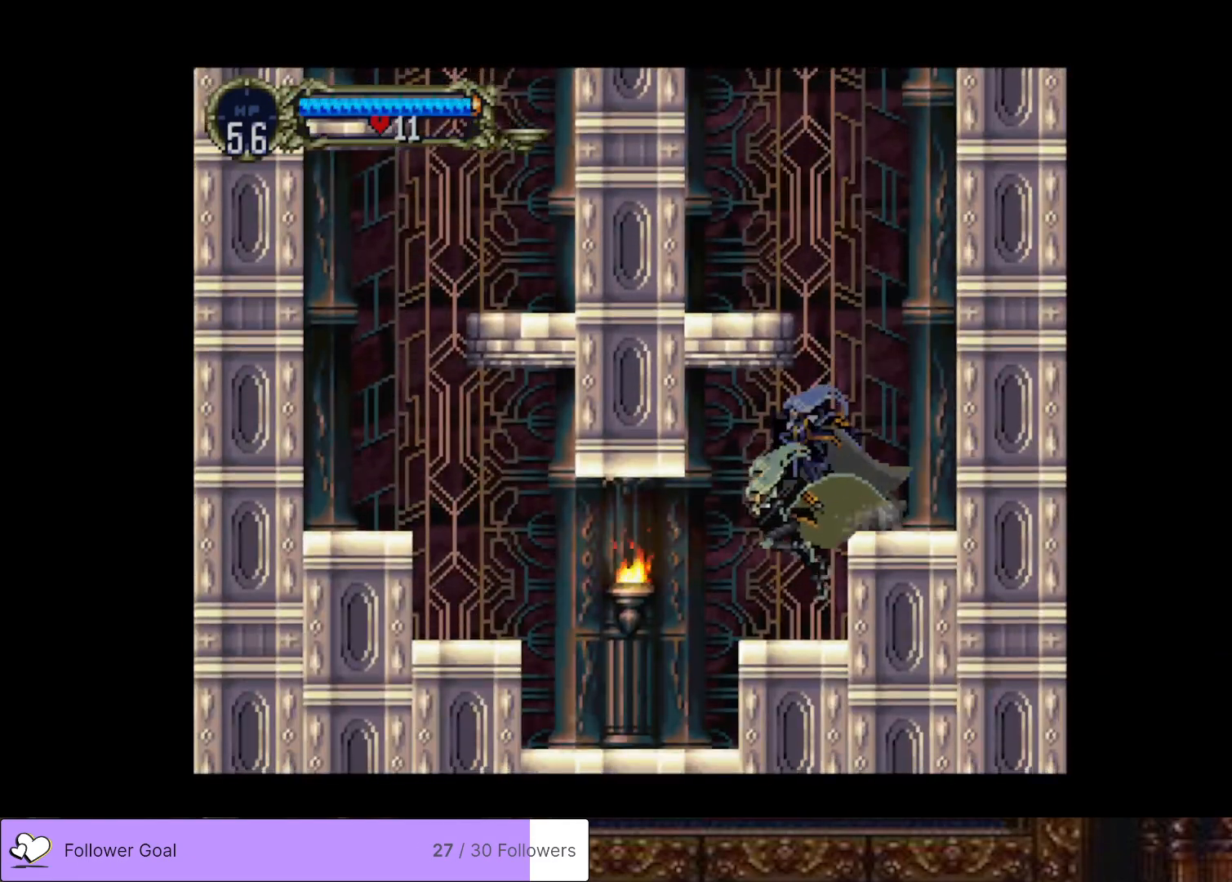
{"buttons": ["DPAD_LEFT"], "right_stick": "center", "events": [[334, "SQUARE", "down"], [467, "SQUARE", "up"]]}
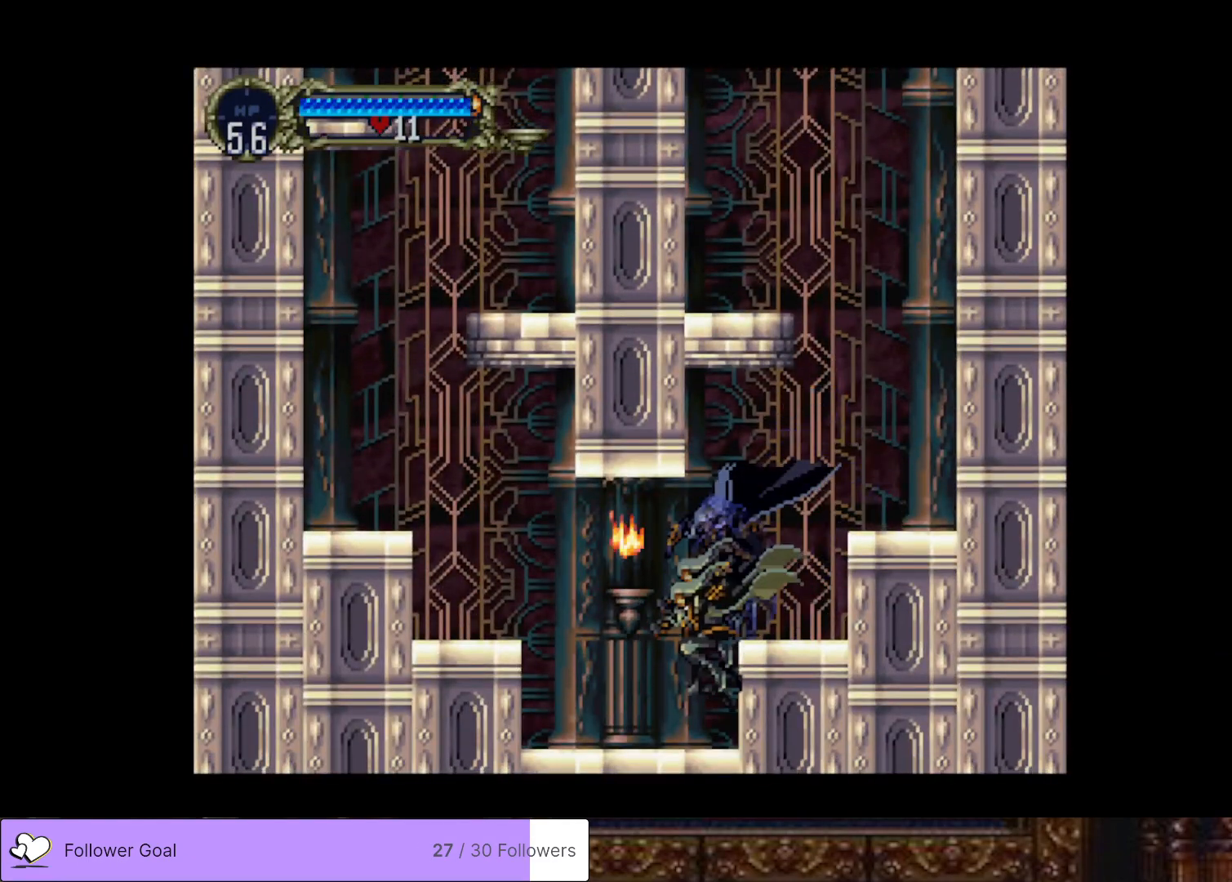
{"buttons": ["DPAD_LEFT"], "right_stick": "center", "events": [[267, "CROSS", "down"], [434, "CROSS", "up"]]}
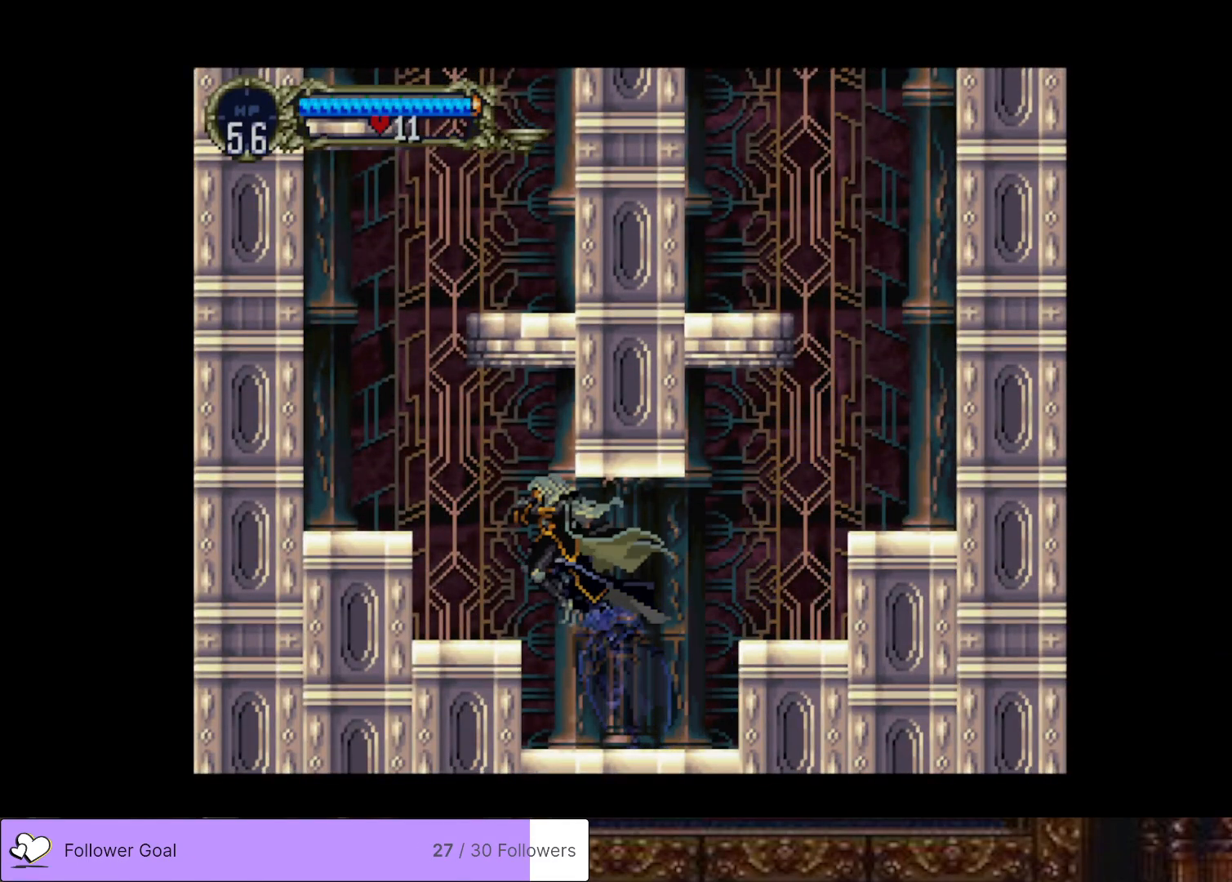
{"buttons": ["DPAD_LEFT"], "right_stick": "center", "events": [[267, "CROSS", "down"], [501, "CROSS", "up"]]}
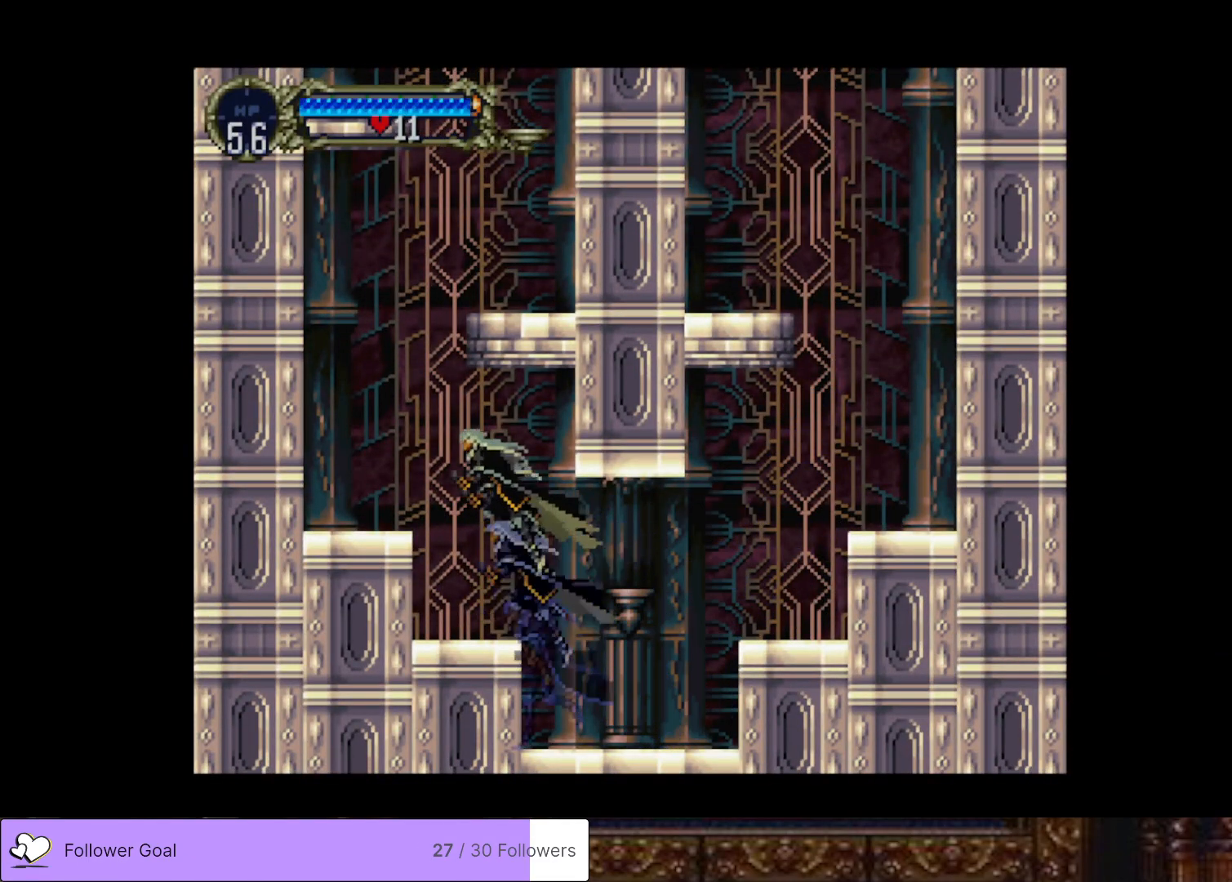
{"buttons": ["CROSS", "DPAD_LEFT"], "right_stick": "center", "events": [[434, "CROSS", "down"]]}
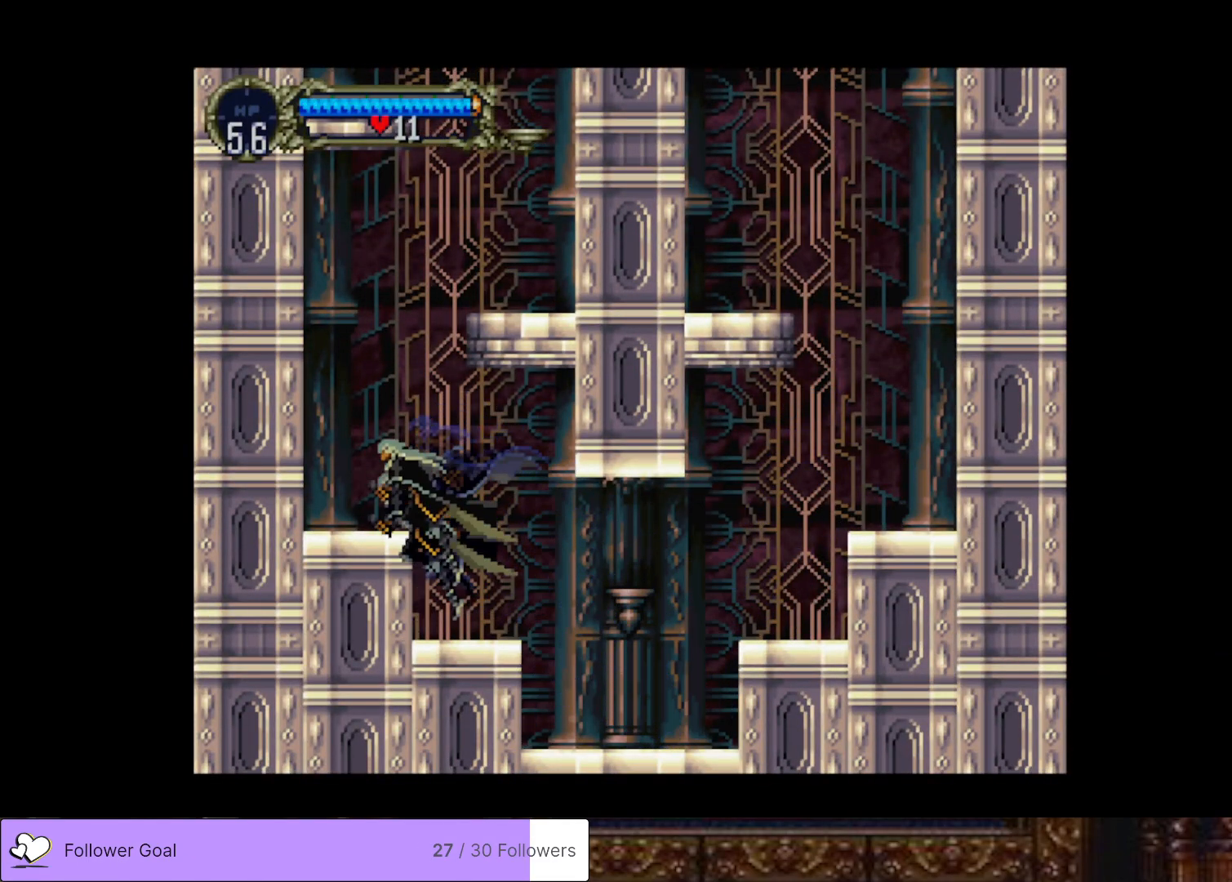
{"buttons": [], "right_stick": "center", "events": [[150, "CROSS", "up"], [334, "DPAD_LEFT", "up"]]}
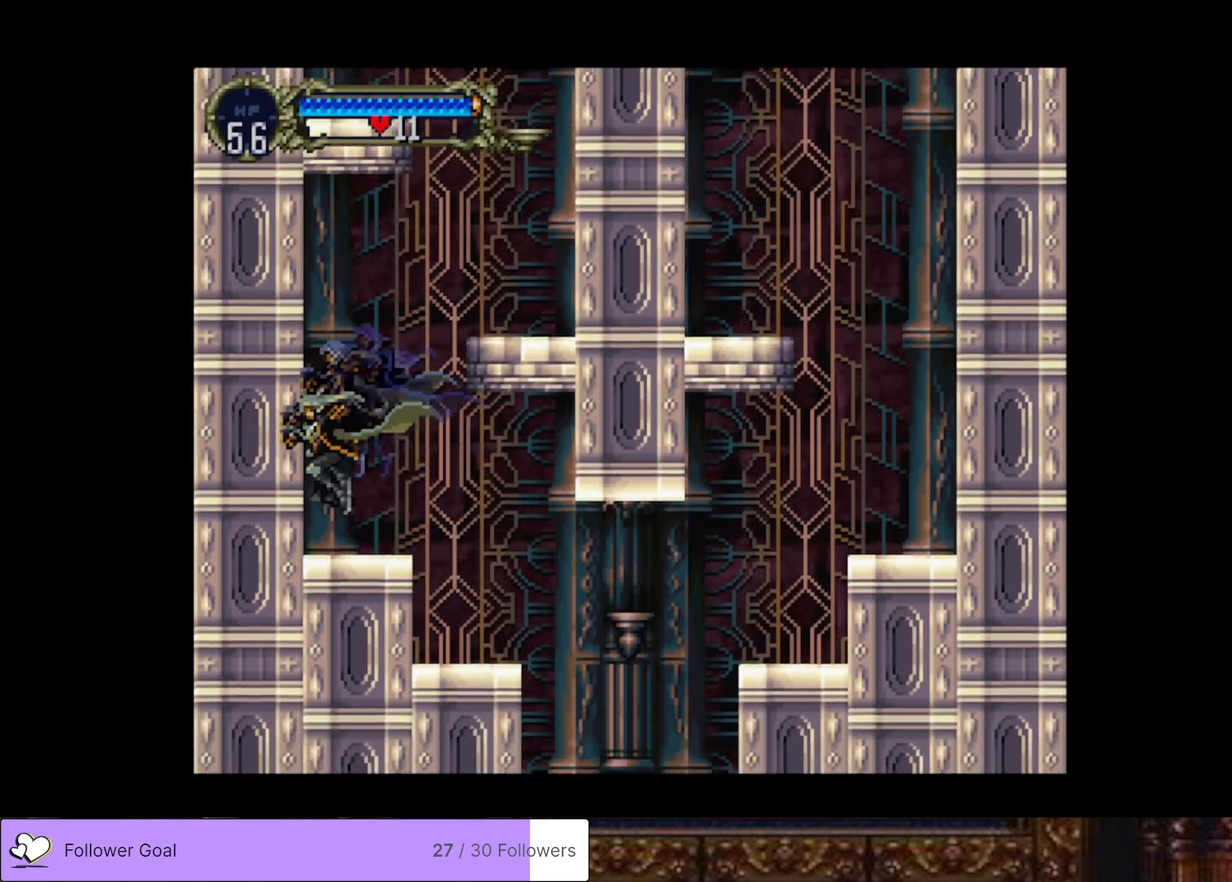
{"buttons": [], "right_stick": "center", "events": [[167, "DPAD_RIGHT", "down"], [300, "DPAD_RIGHT", "up"]]}
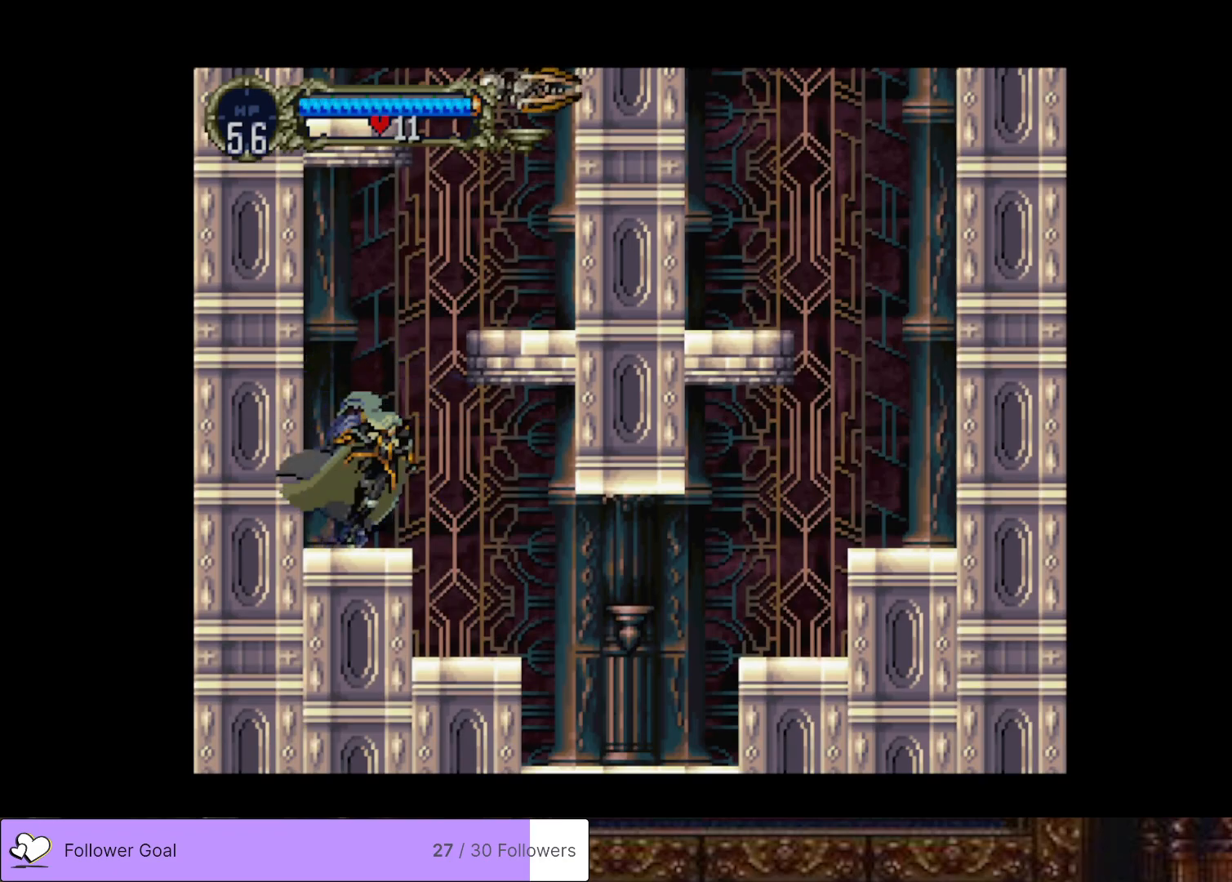
{"buttons": ["CROSS", "SQUARE", "DPAD_RIGHT"], "right_stick": "center", "events": [[200, "CROSS", "down"], [334, "DPAD_RIGHT", "down"], [434, "SQUARE", "down"]]}
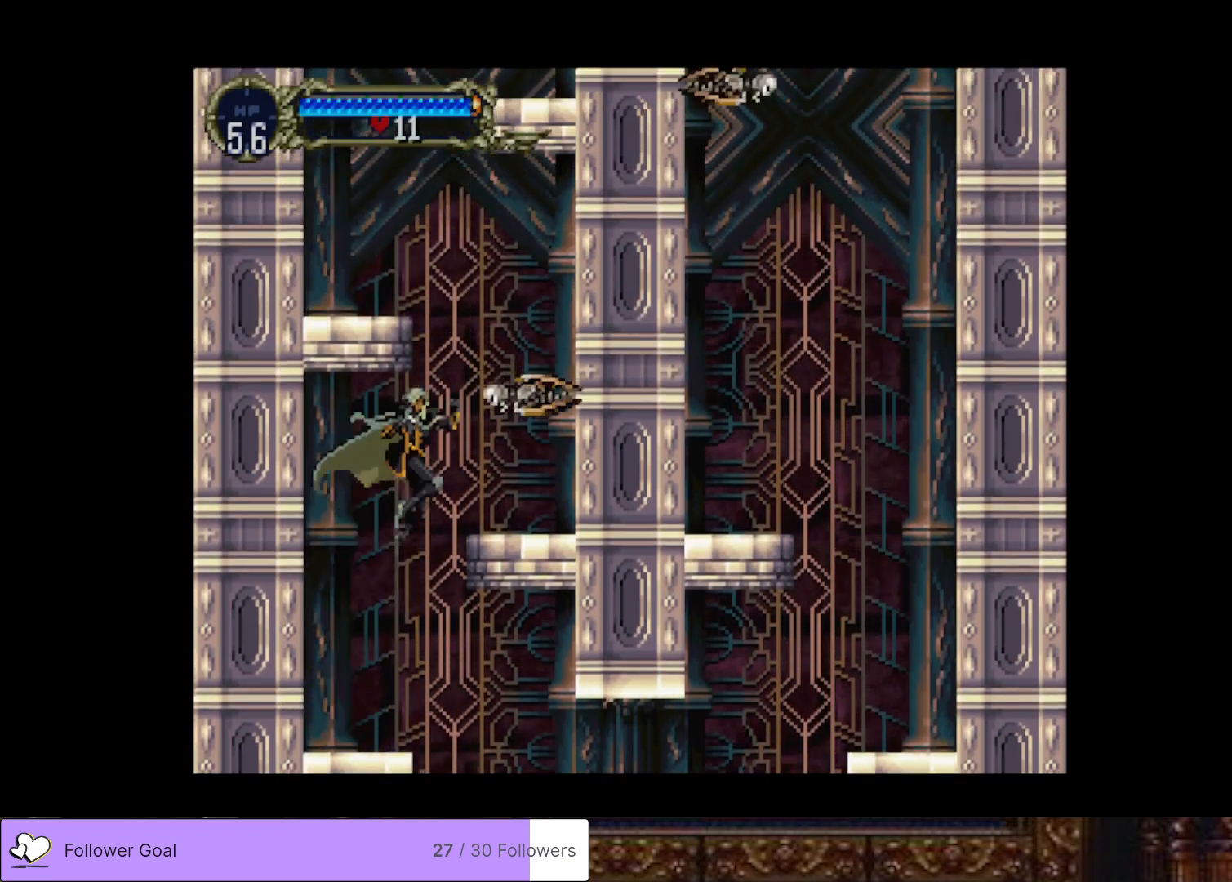
{"buttons": [], "right_stick": "center", "events": [[67, "DPAD_RIGHT", "up"], [83, "CROSS", "up"], [83, "SQUARE", "up"], [150, "SQUARE", "down"], [283, "SQUARE", "up"], [317, "DPAD_RIGHT", "down"], [333, "SQUARE", "down"], [400, "DPAD_RIGHT", "up"], [434, "SQUARE", "up"]]}
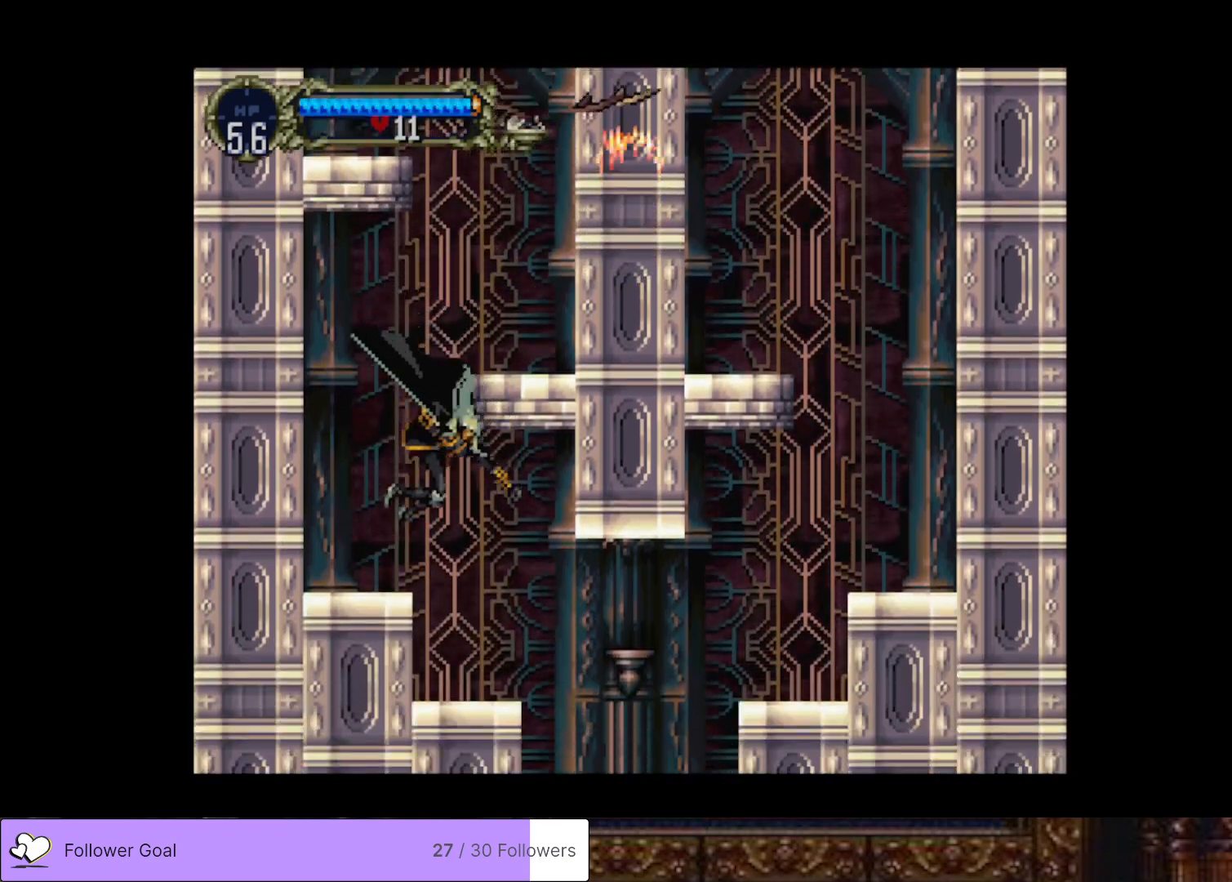
{"buttons": ["DPAD_LEFT"], "right_stick": "center", "events": [[234, "DPAD_LEFT", "down"], [251, "CROSS", "down"], [451, "CROSS", "up"]]}
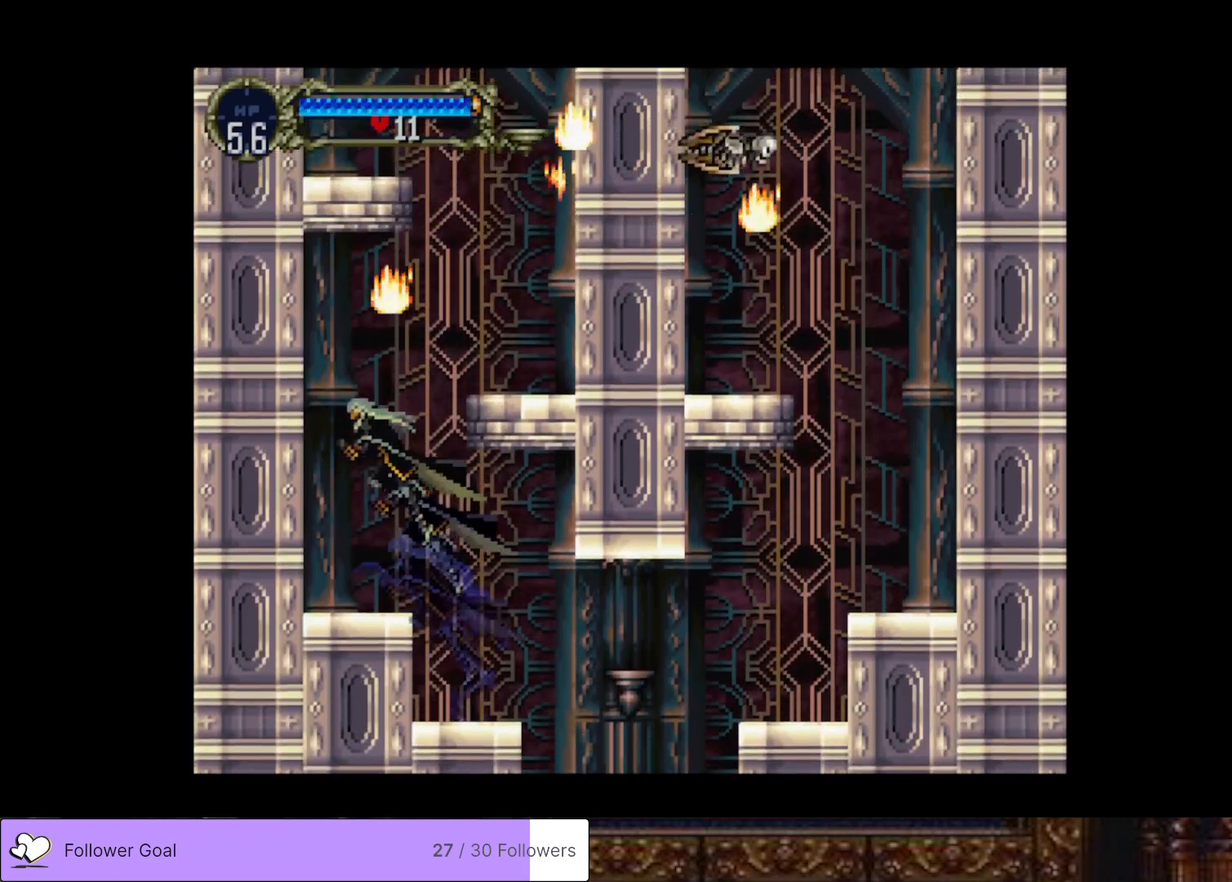
{"buttons": ["CROSS", "DPAD_RIGHT"], "right_stick": "center", "events": [[66, "DPAD_LEFT", "up"], [283, "DPAD_RIGHT", "down"], [300, "CROSS", "down"]]}
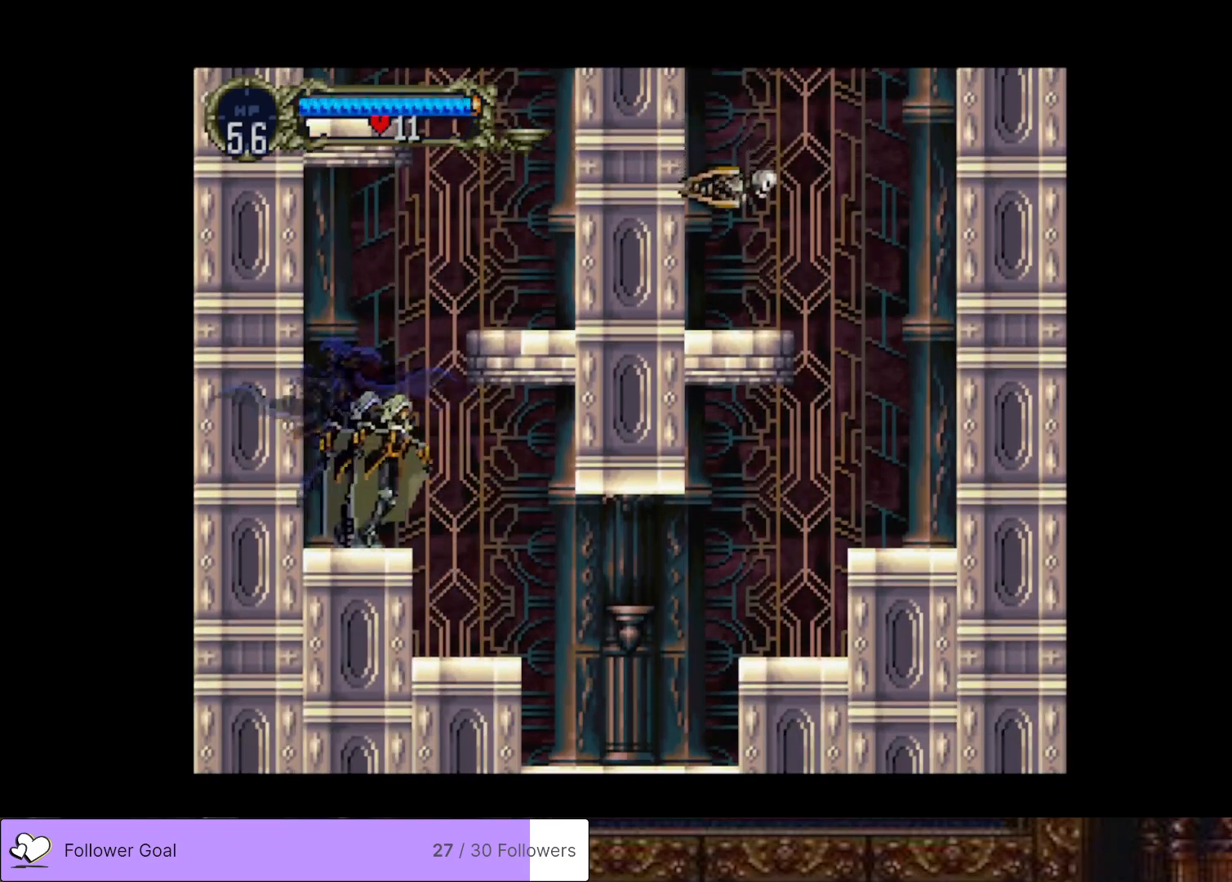
{"buttons": ["CROSS", "DPAD_LEFT"], "right_stick": "center", "events": [[217, "CROSS", "up"], [234, "DPAD_RIGHT", "up"], [317, "DPAD_LEFT", "down"], [467, "CROSS", "down"]]}
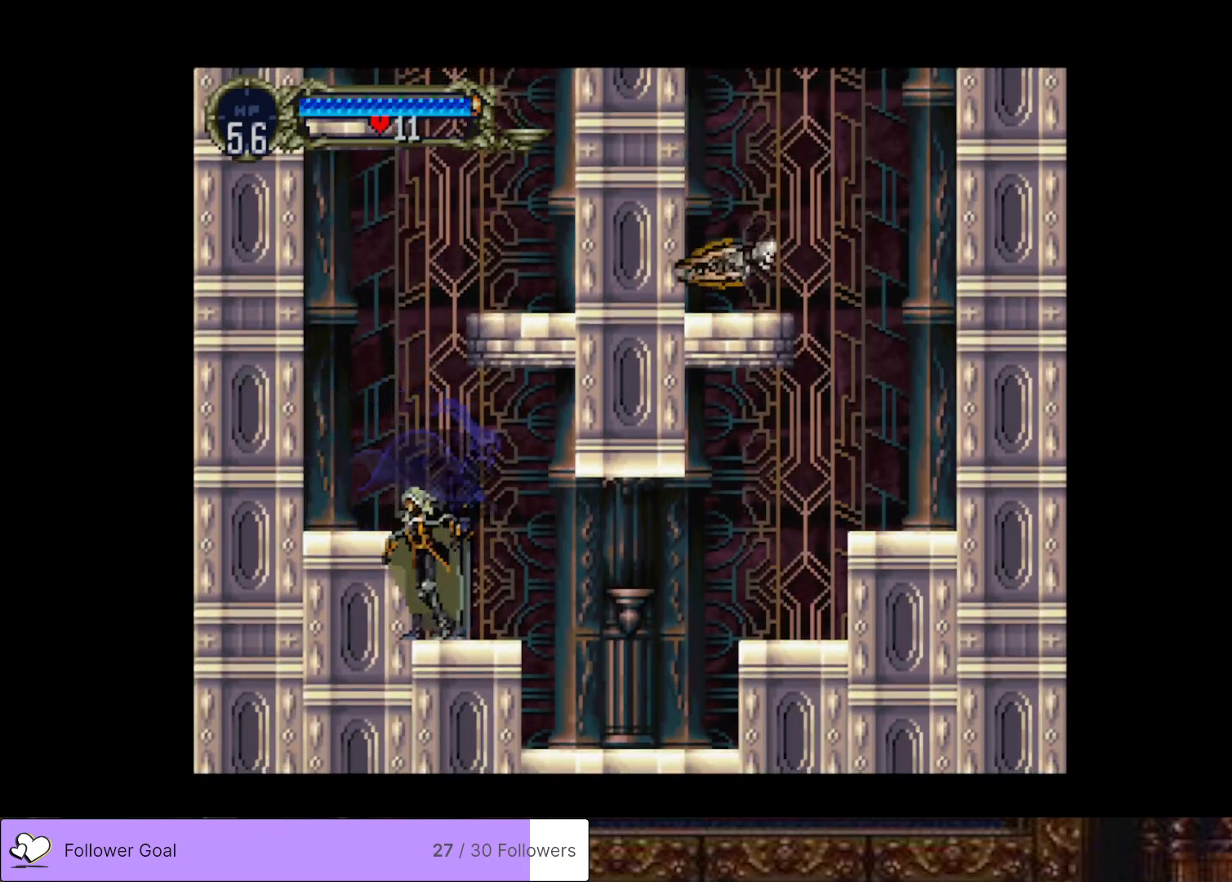
{"buttons": [], "right_stick": "center", "events": [[183, "CROSS", "up"], [333, "DPAD_LEFT", "up"]]}
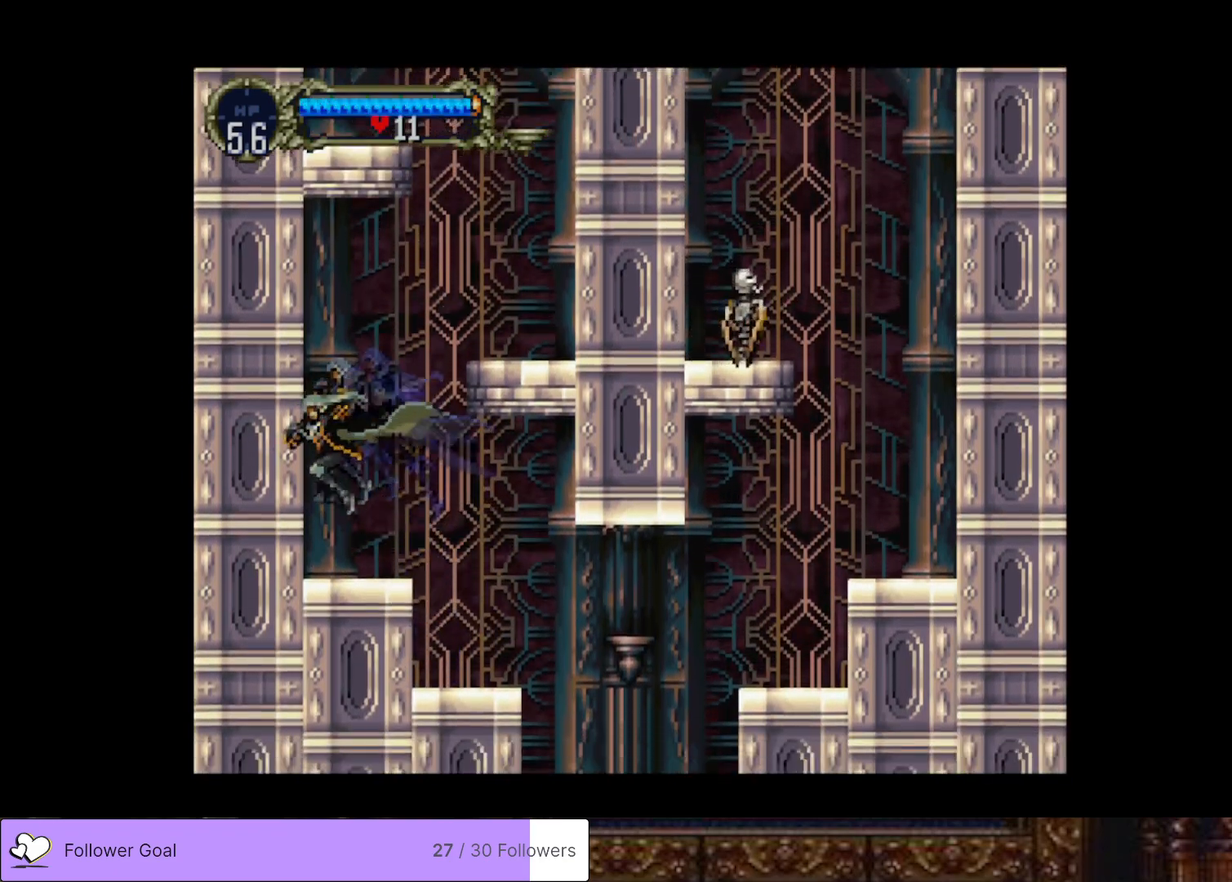
{"buttons": ["CROSS", "DPAD_RIGHT"], "right_stick": "center", "events": [[67, "CROSS", "down"], [67, "DPAD_RIGHT", "down"]]}
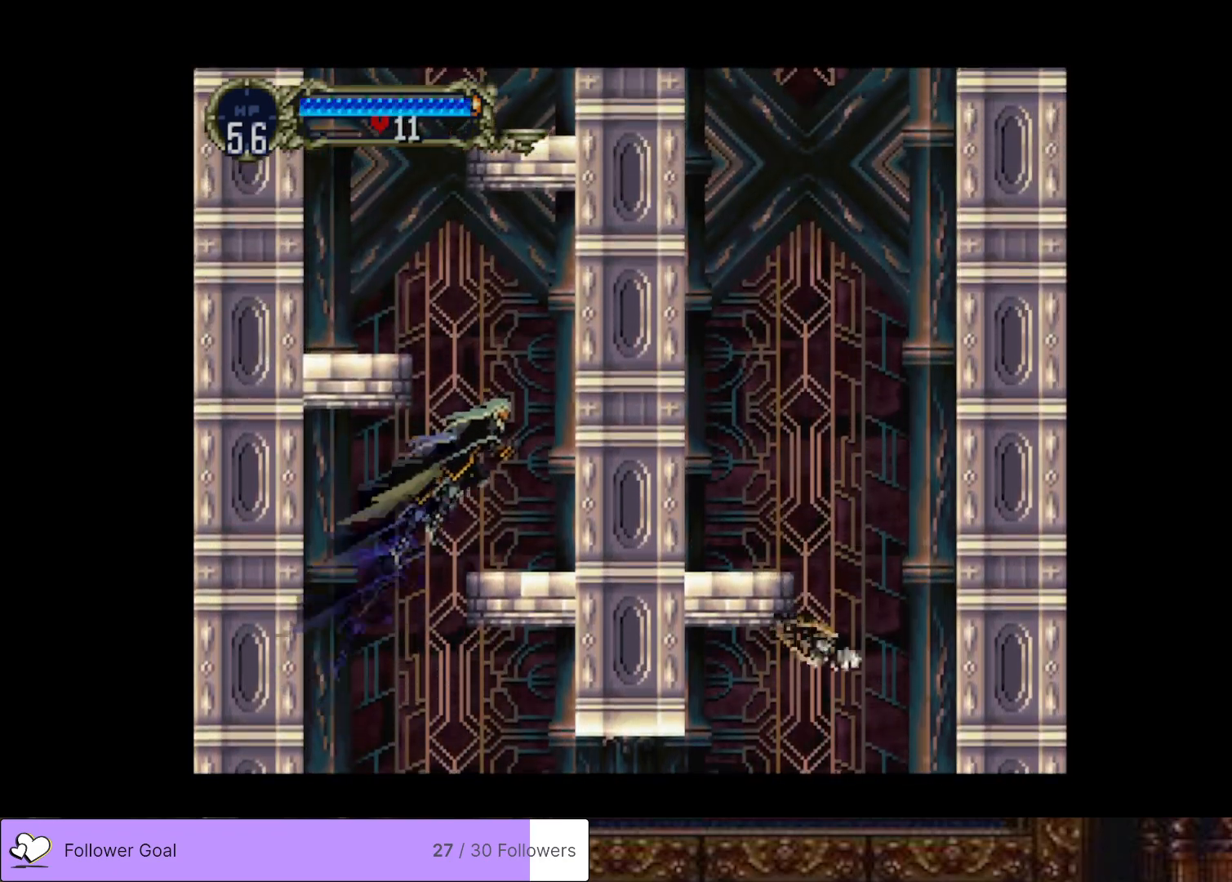
{"buttons": ["CROSS", "DPAD_LEFT"], "right_stick": "center", "events": [[117, "CROSS", "up"], [200, "DPAD_RIGHT", "up"], [317, "CROSS", "down"], [317, "DPAD_LEFT", "down"]]}
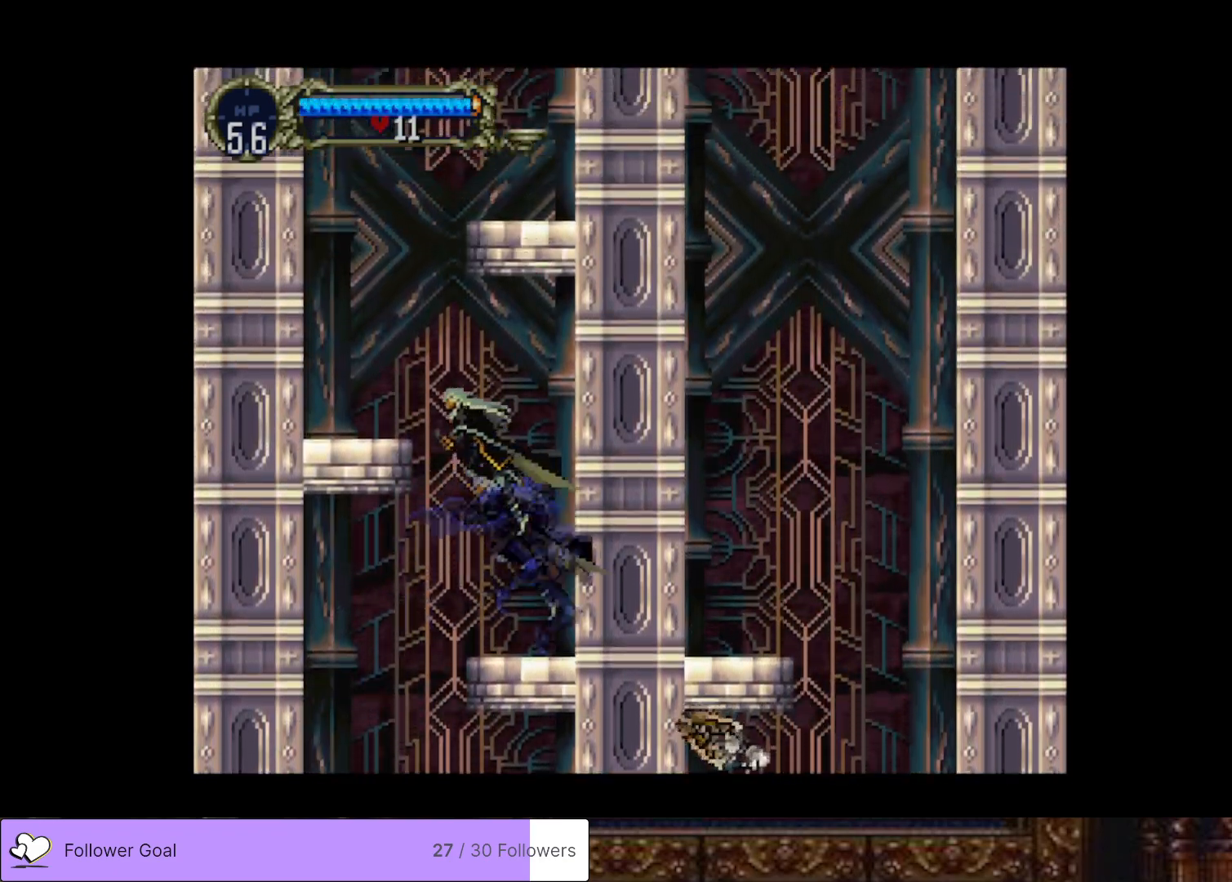
{"buttons": [], "right_stick": "center", "events": [[384, "CROSS", "up"], [434, "DPAD_LEFT", "up"]]}
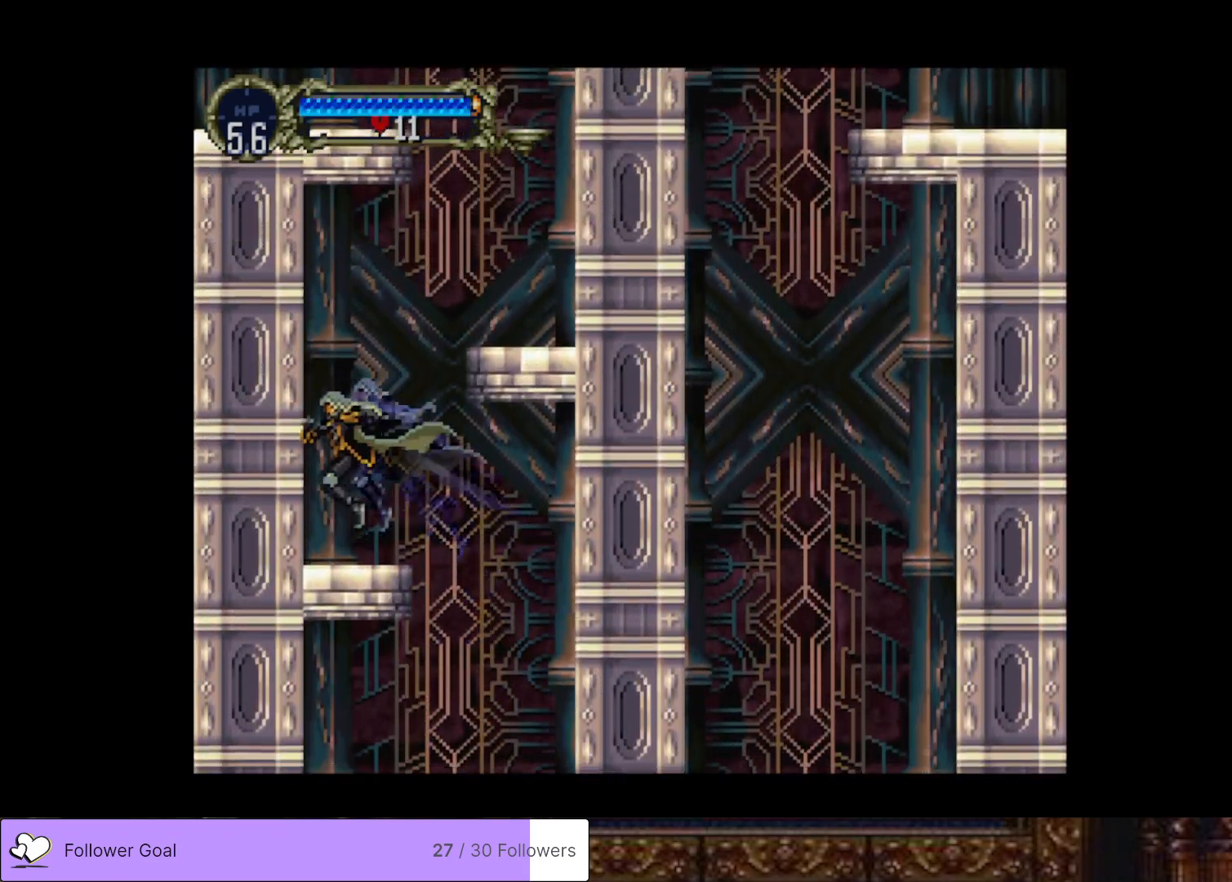
{"buttons": ["CROSS", "DPAD_RIGHT"], "right_stick": "center", "events": [[83, "DPAD_RIGHT", "down"], [100, "CROSS", "down"]]}
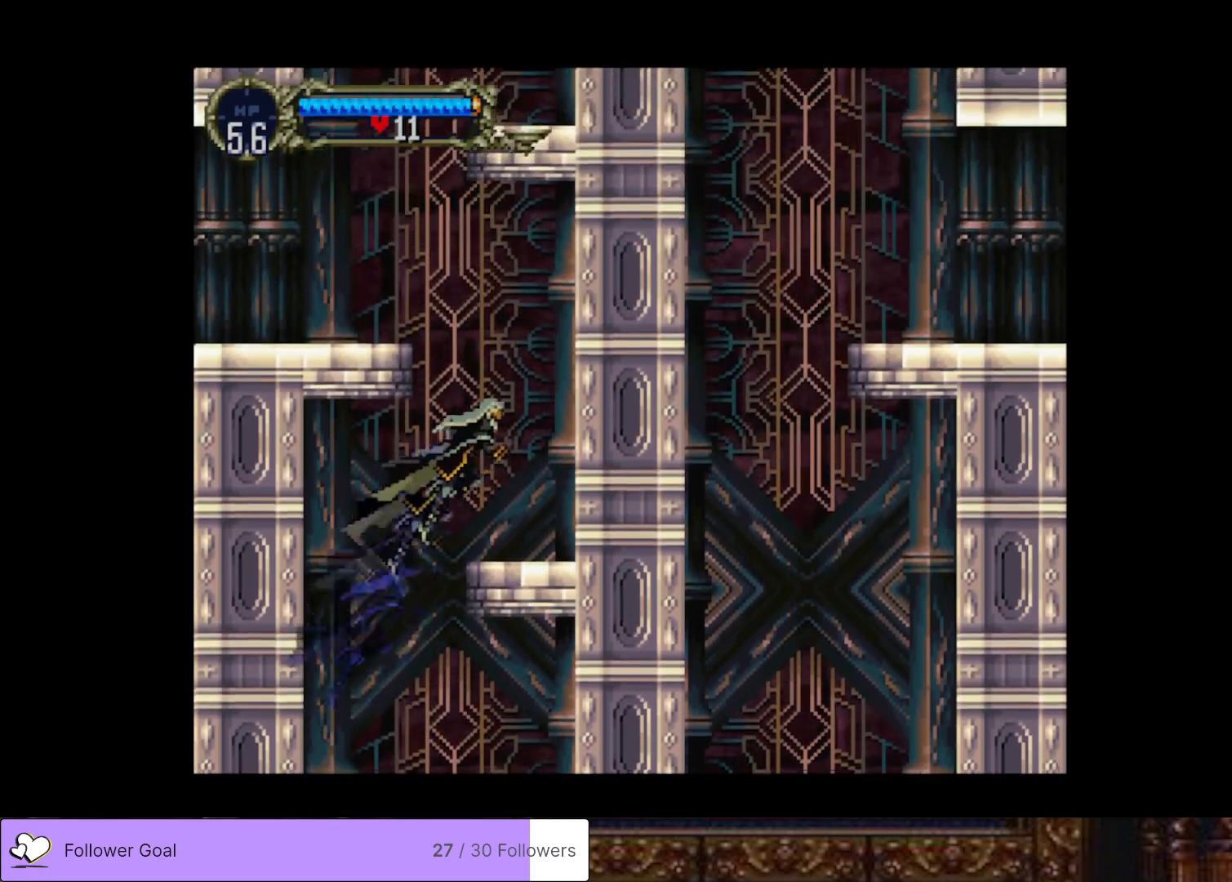
{"buttons": ["CROSS", "DPAD_LEFT"], "right_stick": "center", "events": [[117, "CROSS", "up"], [217, "DPAD_RIGHT", "up"], [367, "CROSS", "down"], [367, "DPAD_LEFT", "down"]]}
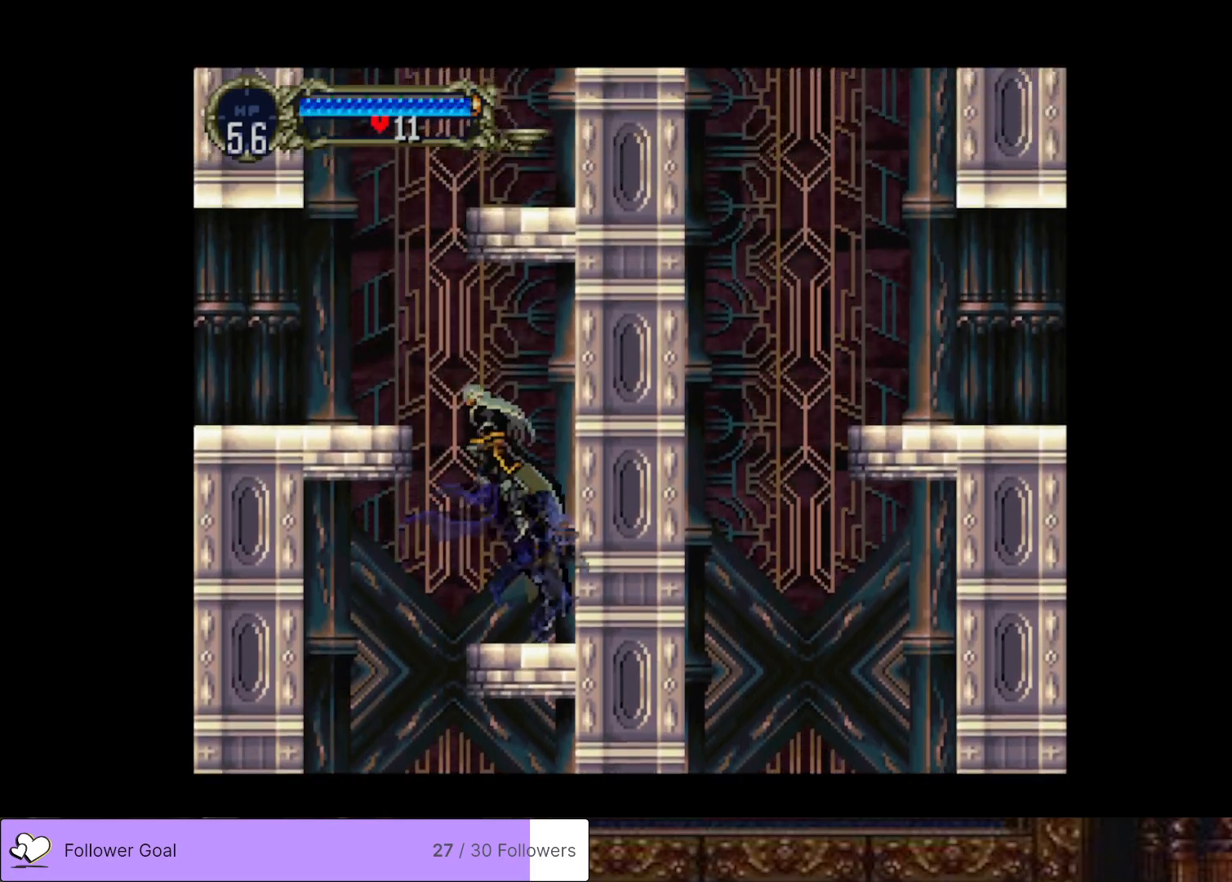
{"buttons": [], "right_stick": "center", "events": [[317, "CROSS", "up"], [417, "DPAD_LEFT", "up"]]}